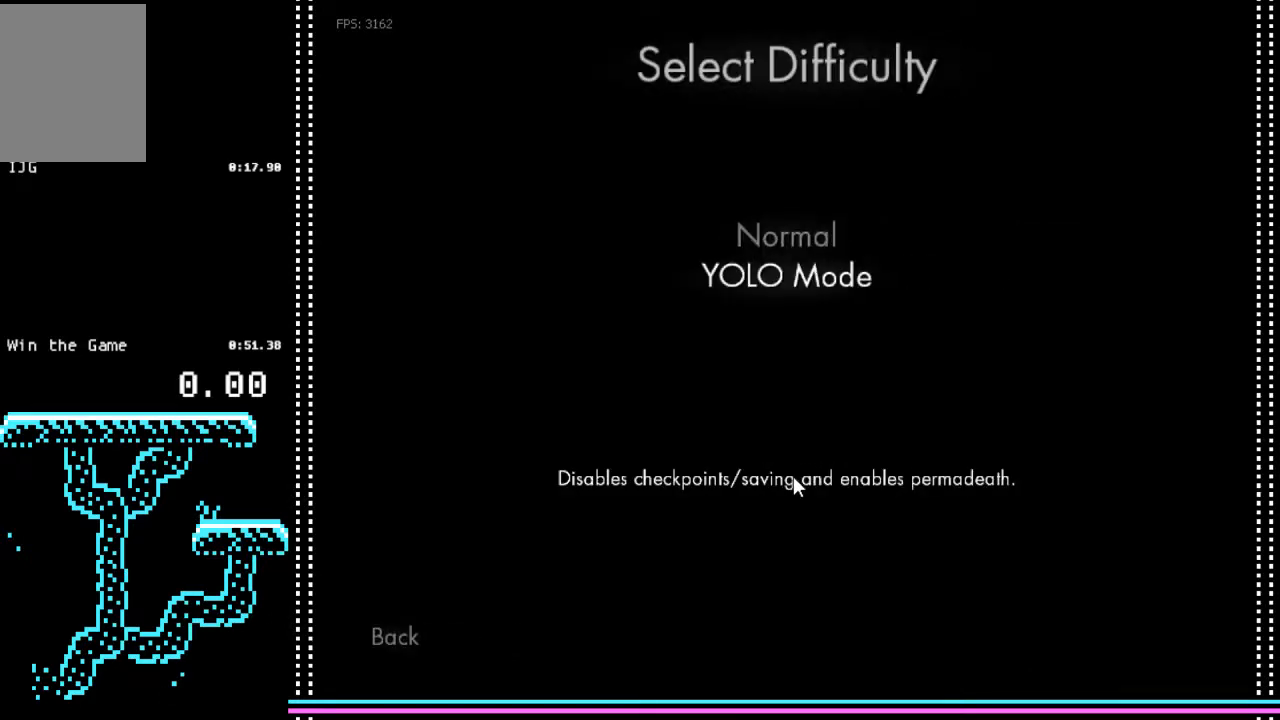
Gameplay with keyboard; each line is a JSON object with the keys held at the frame after it. "events" lists presses ("down") and releases ("up") of "down", "left", "right" and "up" between this image and that frame as [ms after this image, input, new state], when the widget could be followed in between. No other keys are recorded. Mouse input is not recorded.
{"keys": [], "events": [[367, "right", "down"], [433, "right", "up"]]}
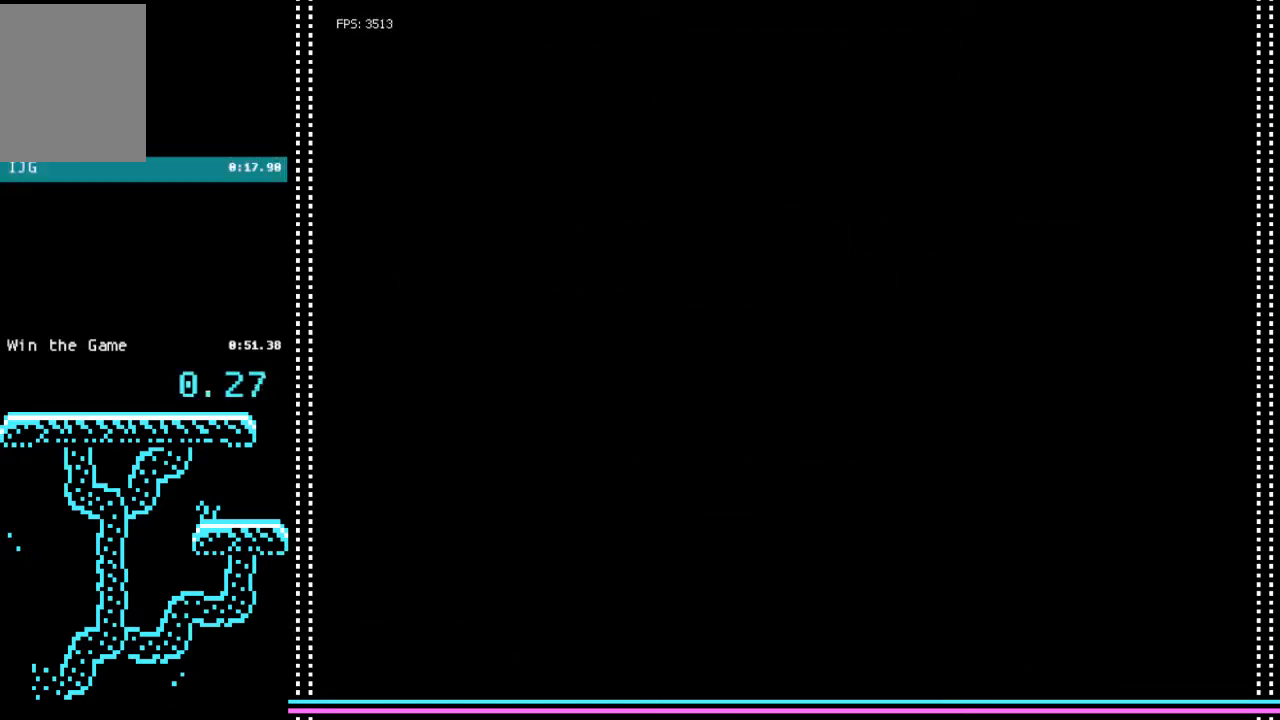
{"keys": ["right"], "events": [[33, "right", "down"], [100, "right", "up"], [167, "right", "down"]]}
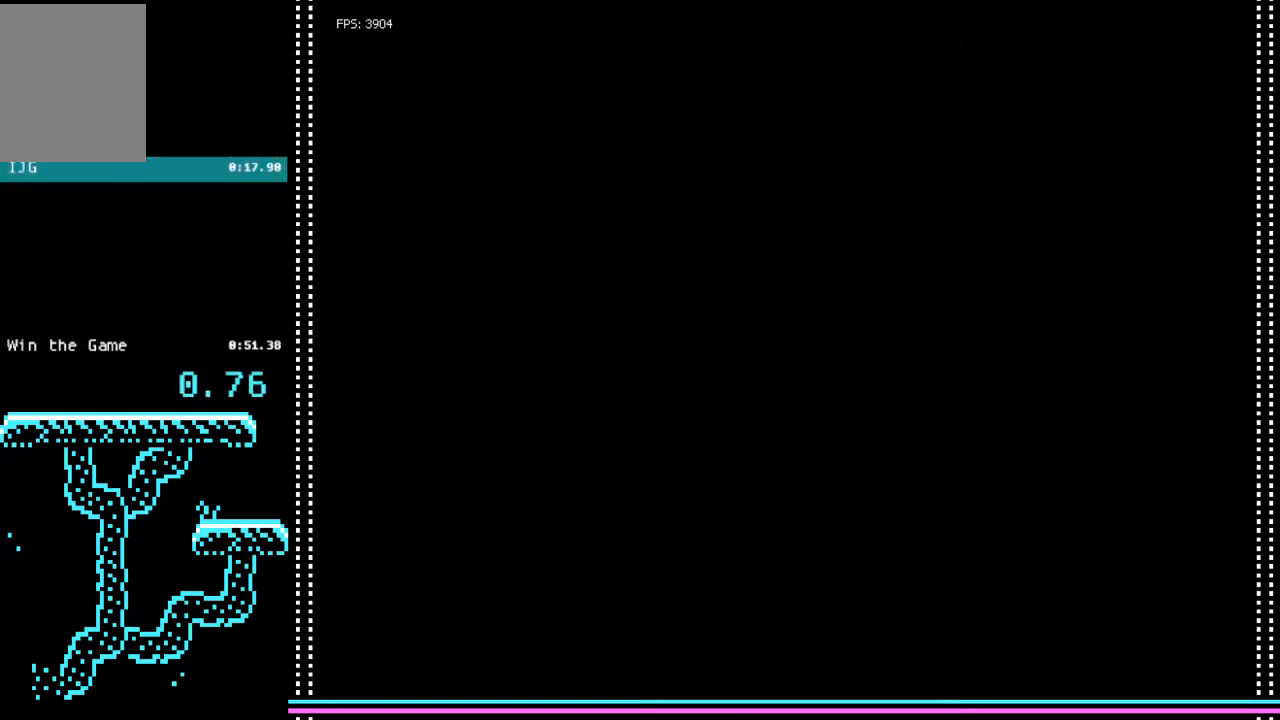
{"keys": ["right"], "events": []}
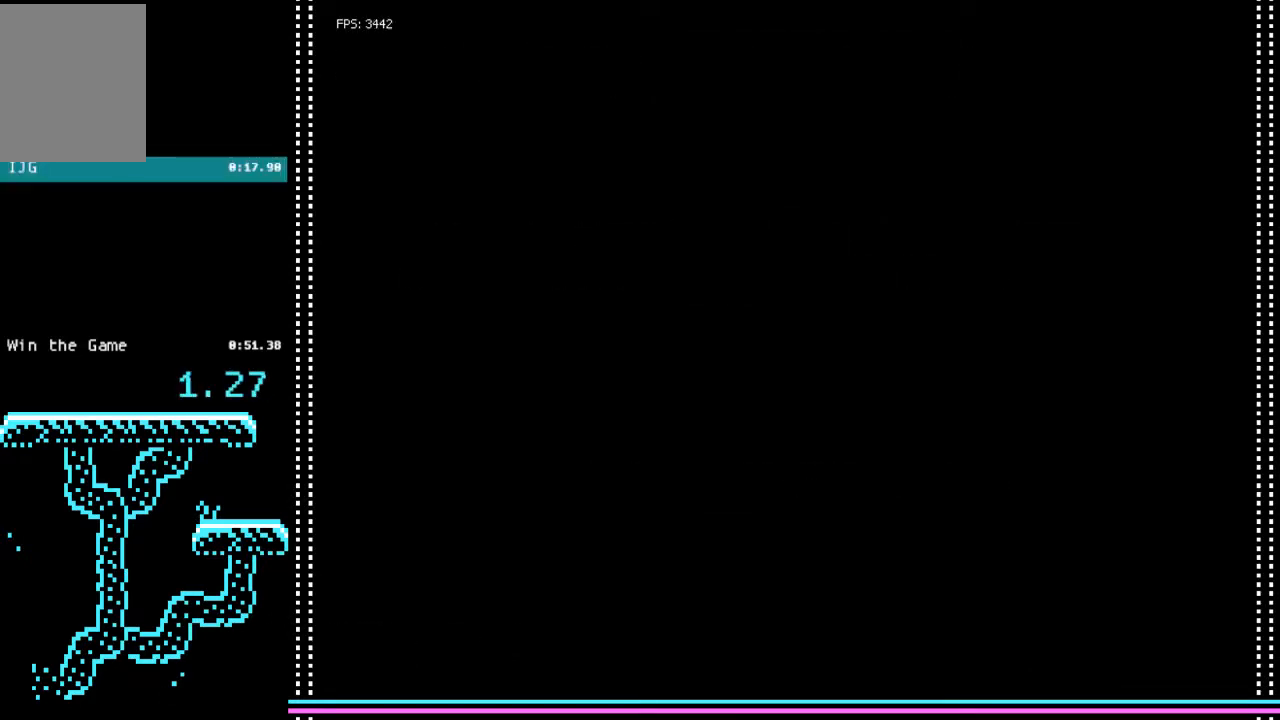
{"keys": ["right"], "events": []}
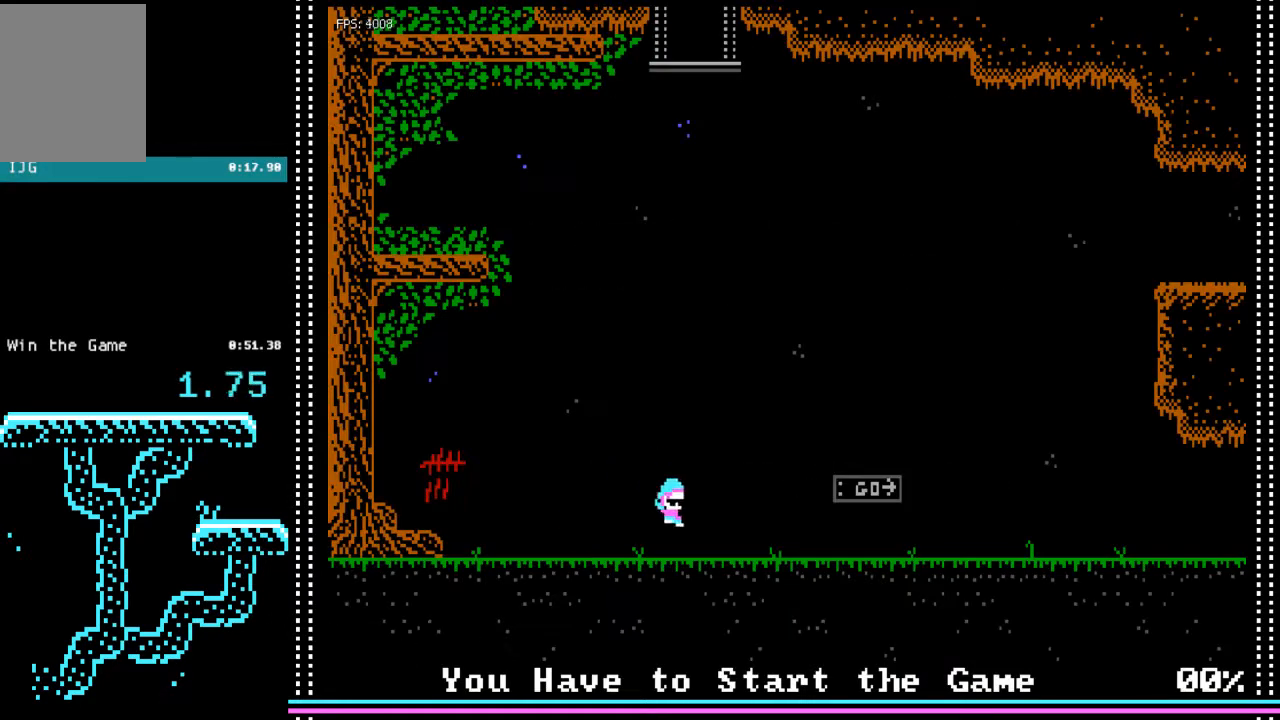
{"keys": ["right"], "events": []}
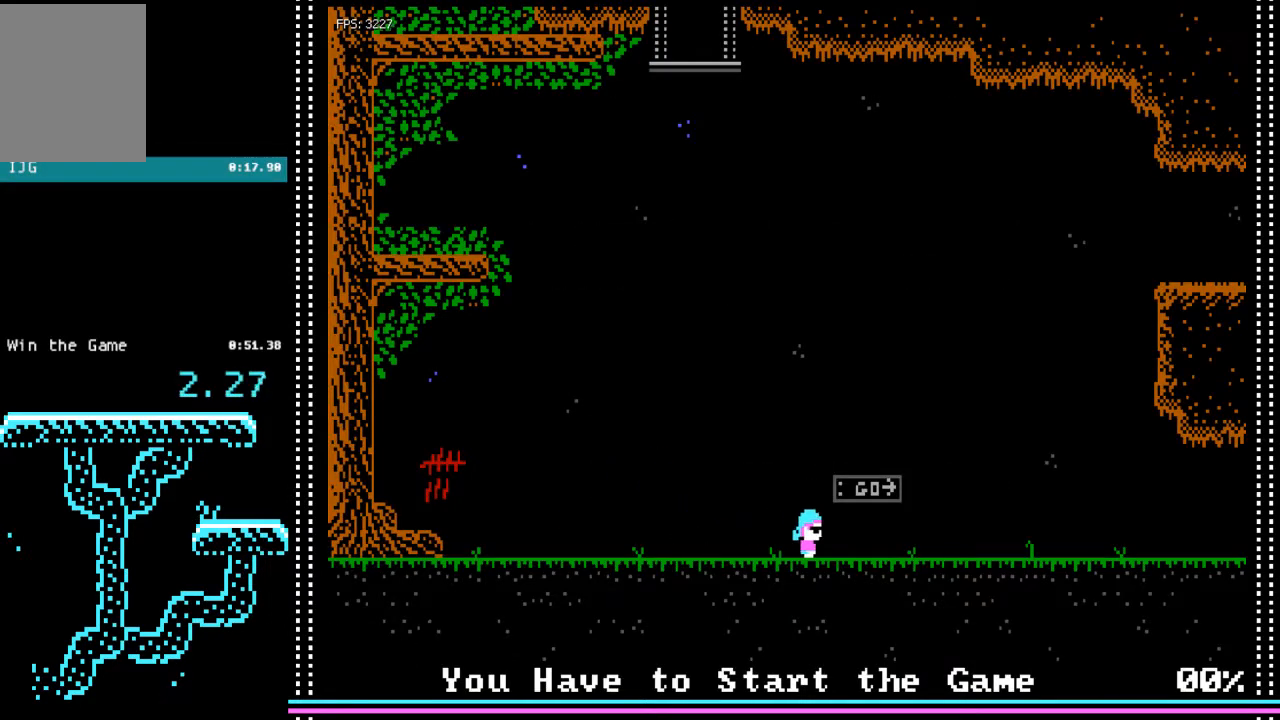
{"keys": ["right"], "events": []}
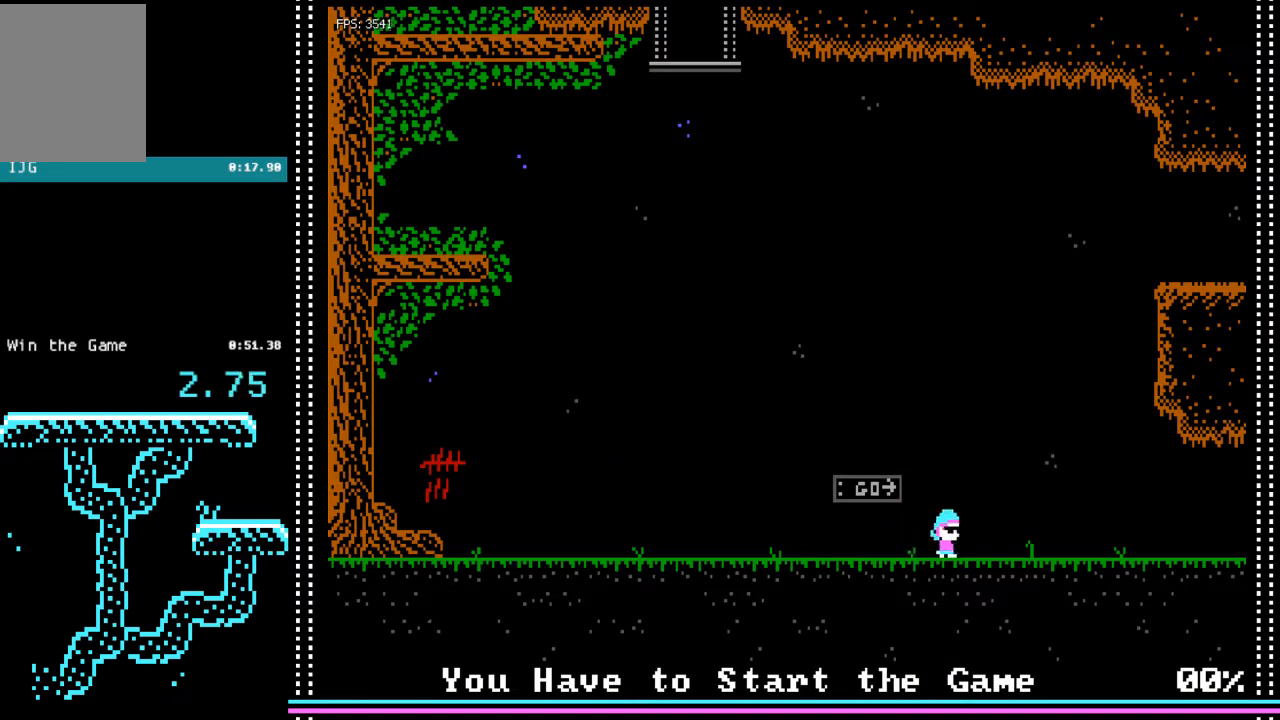
{"keys": ["right"], "events": []}
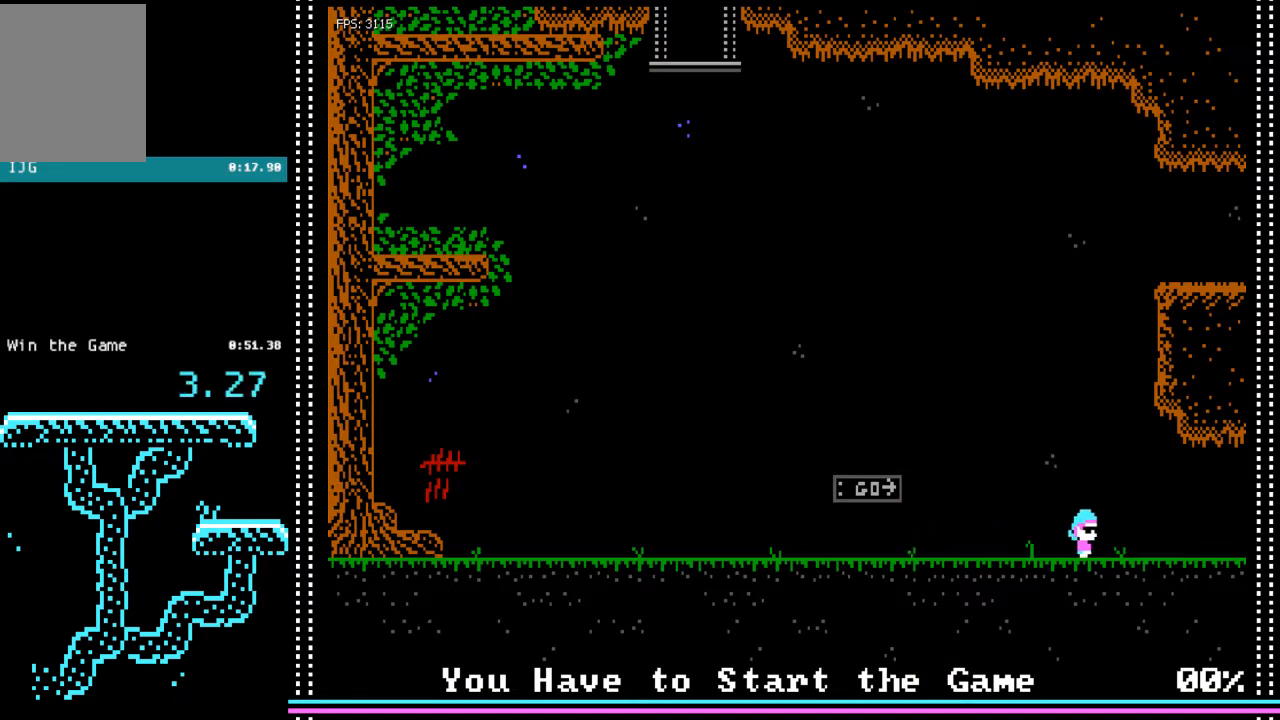
{"keys": ["right"], "events": []}
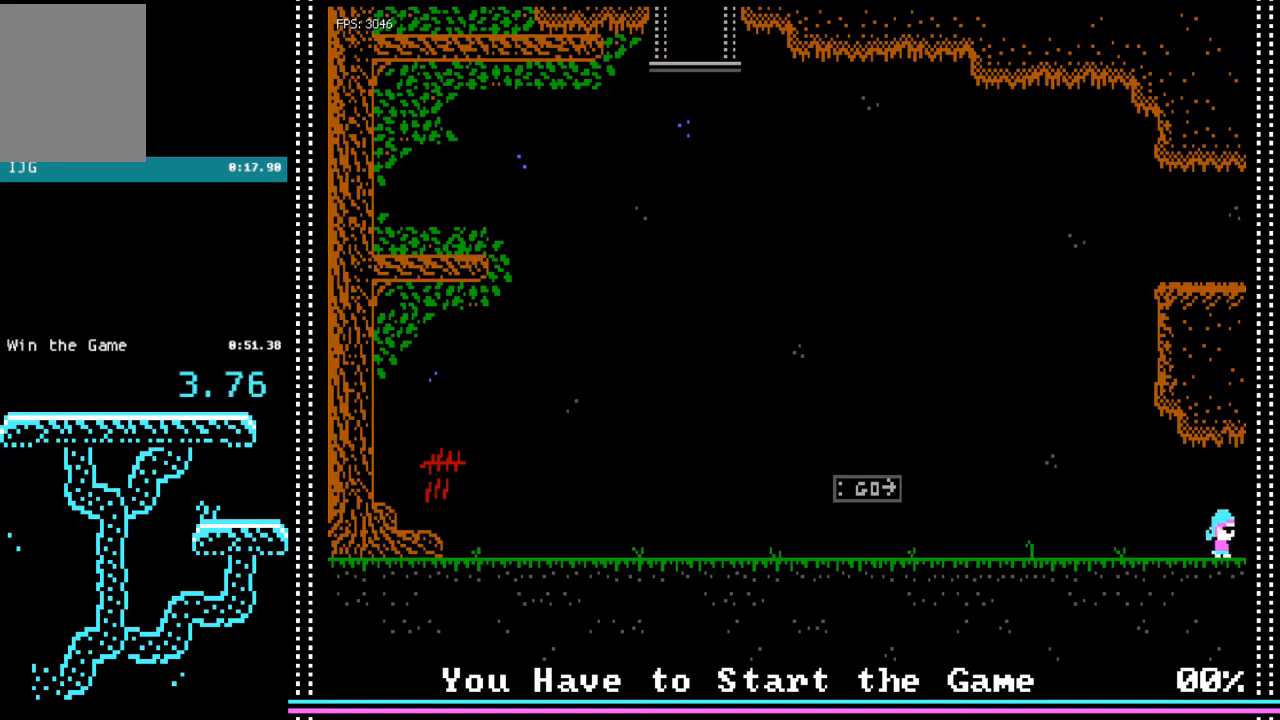
{"keys": ["right"], "events": []}
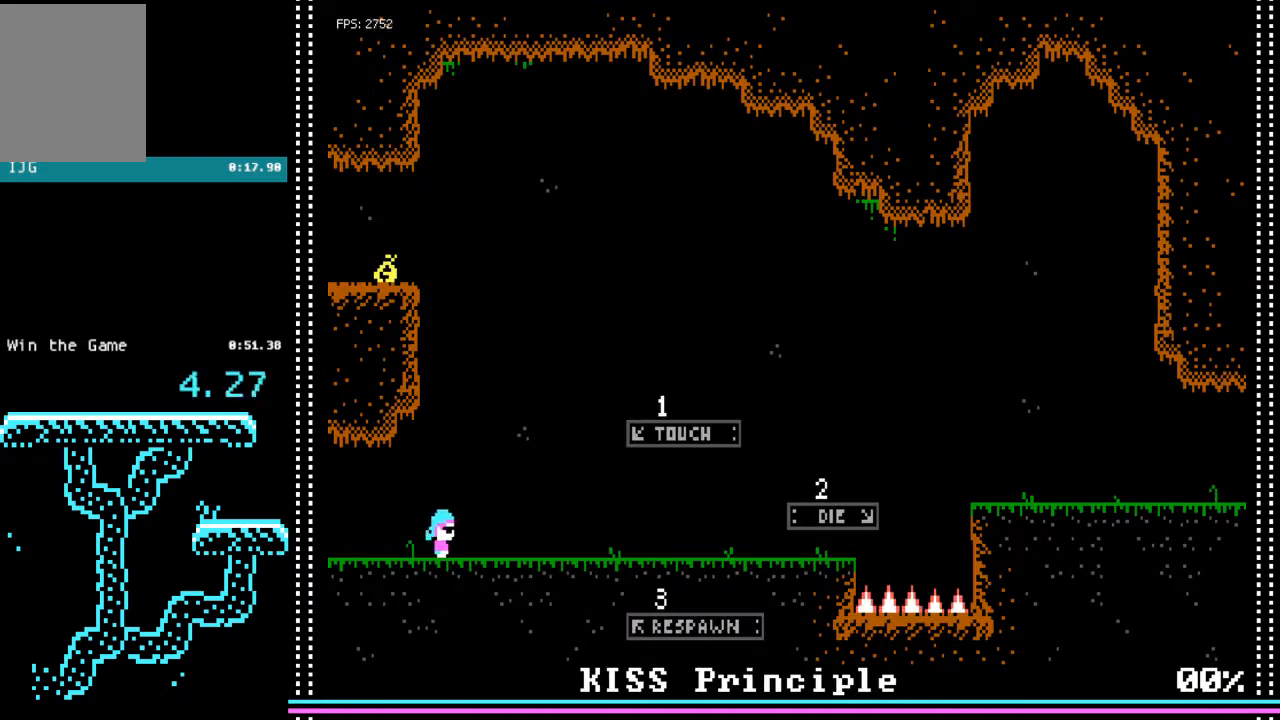
{"keys": ["right"], "events": []}
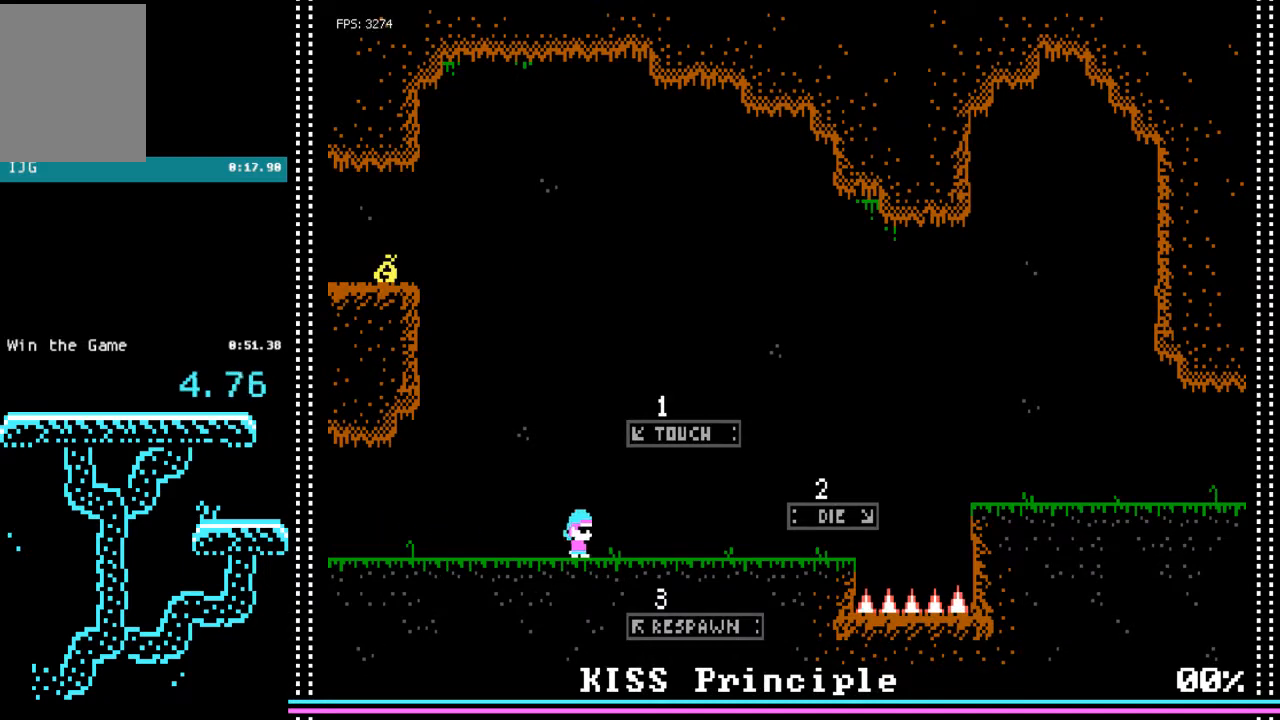
{"keys": ["right"], "events": []}
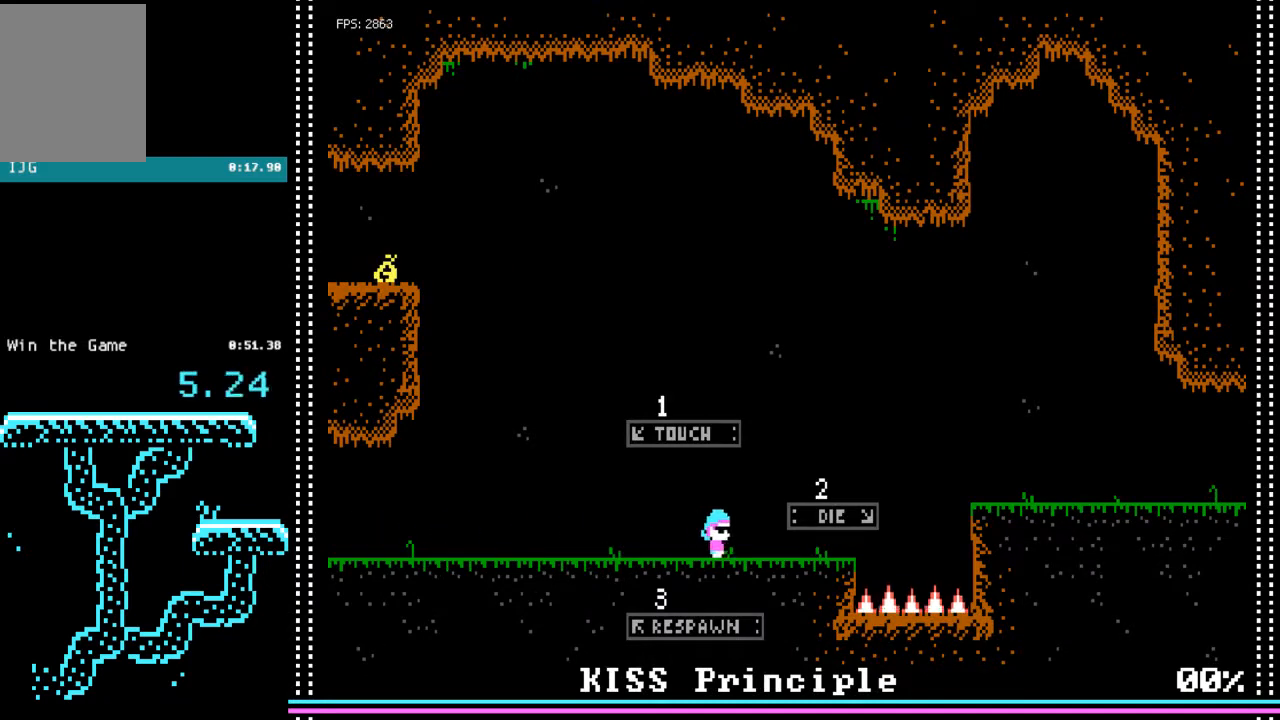
{"keys": ["right"], "events": []}
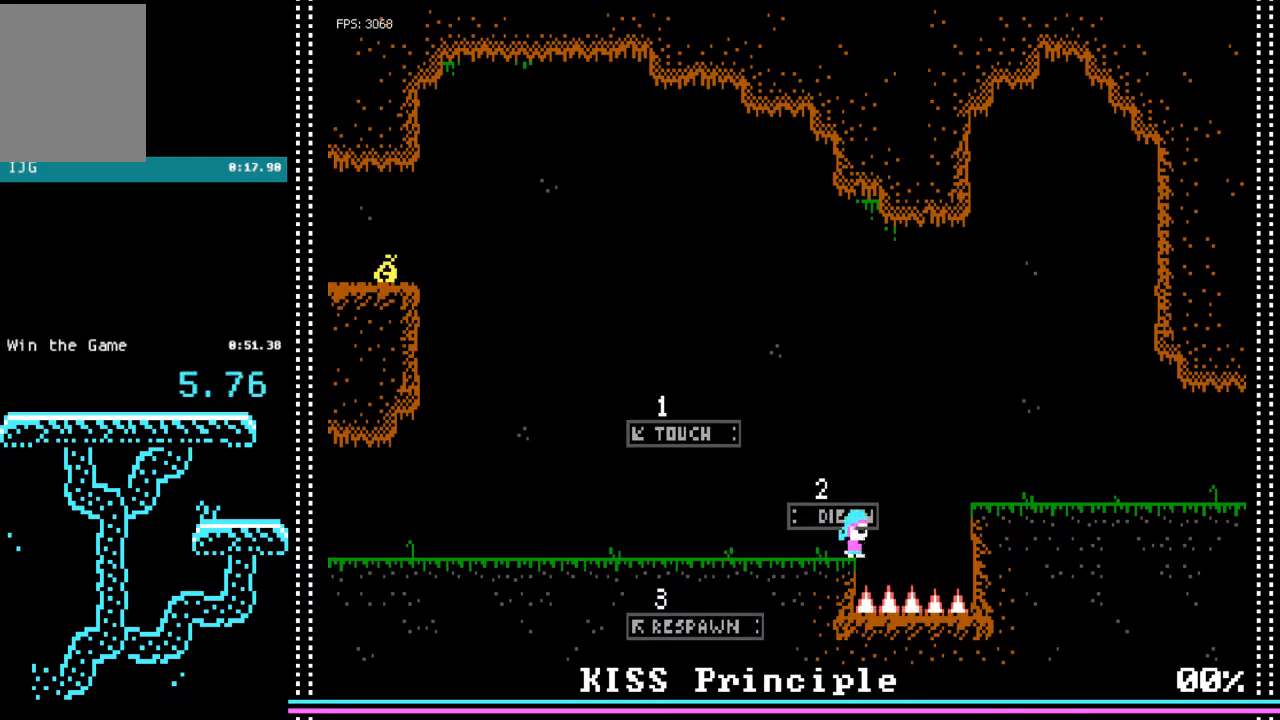
{"keys": ["right"], "events": [[67, "up", "down"], [267, "up", "up"]]}
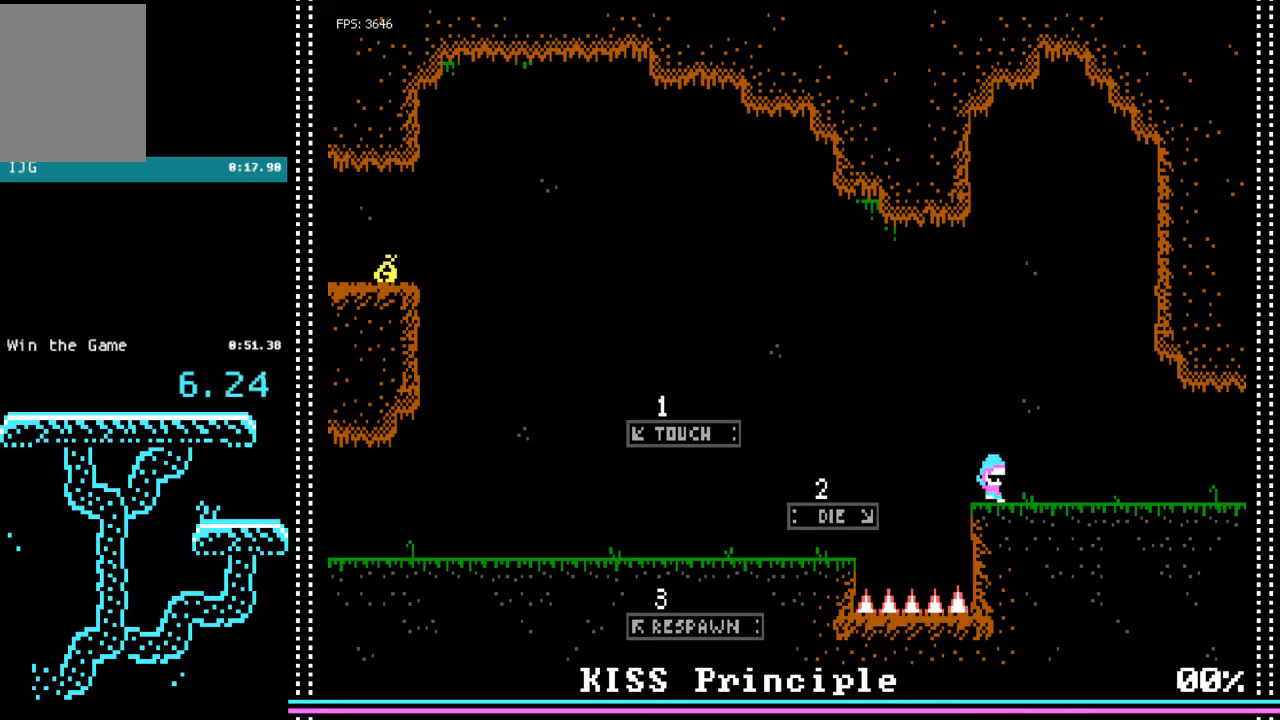
{"keys": ["right"], "events": []}
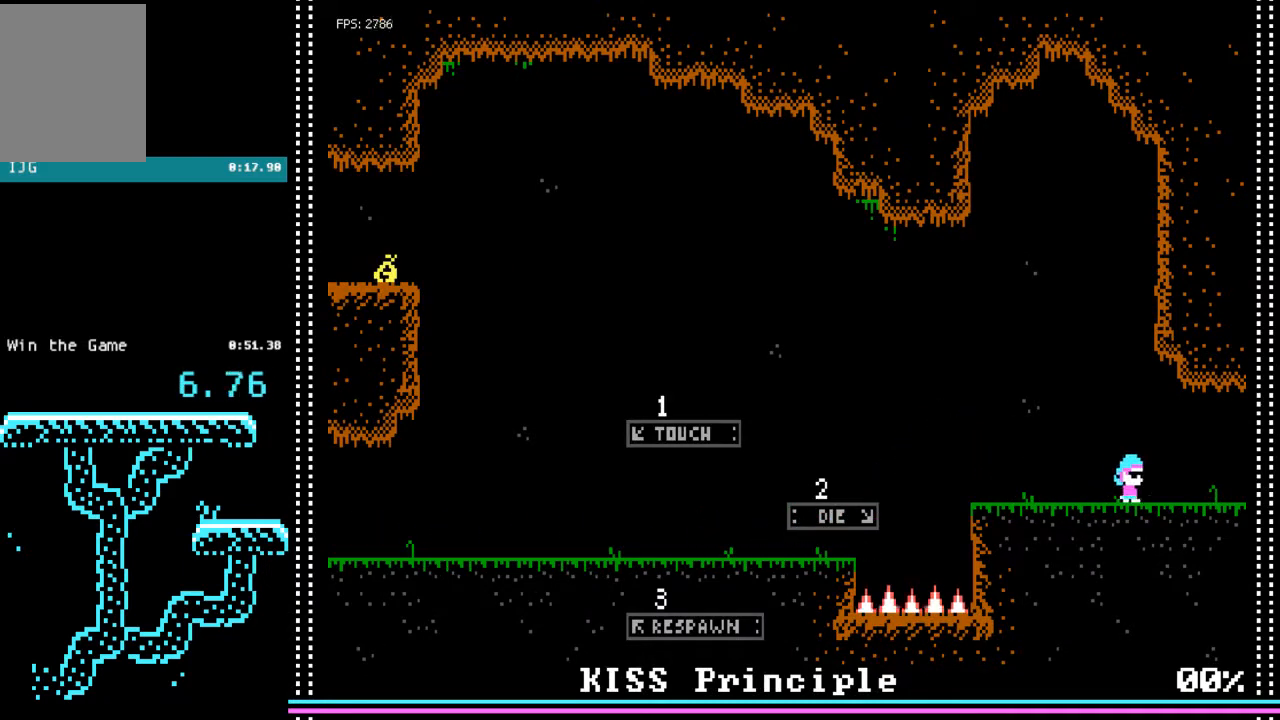
{"keys": ["right"], "events": []}
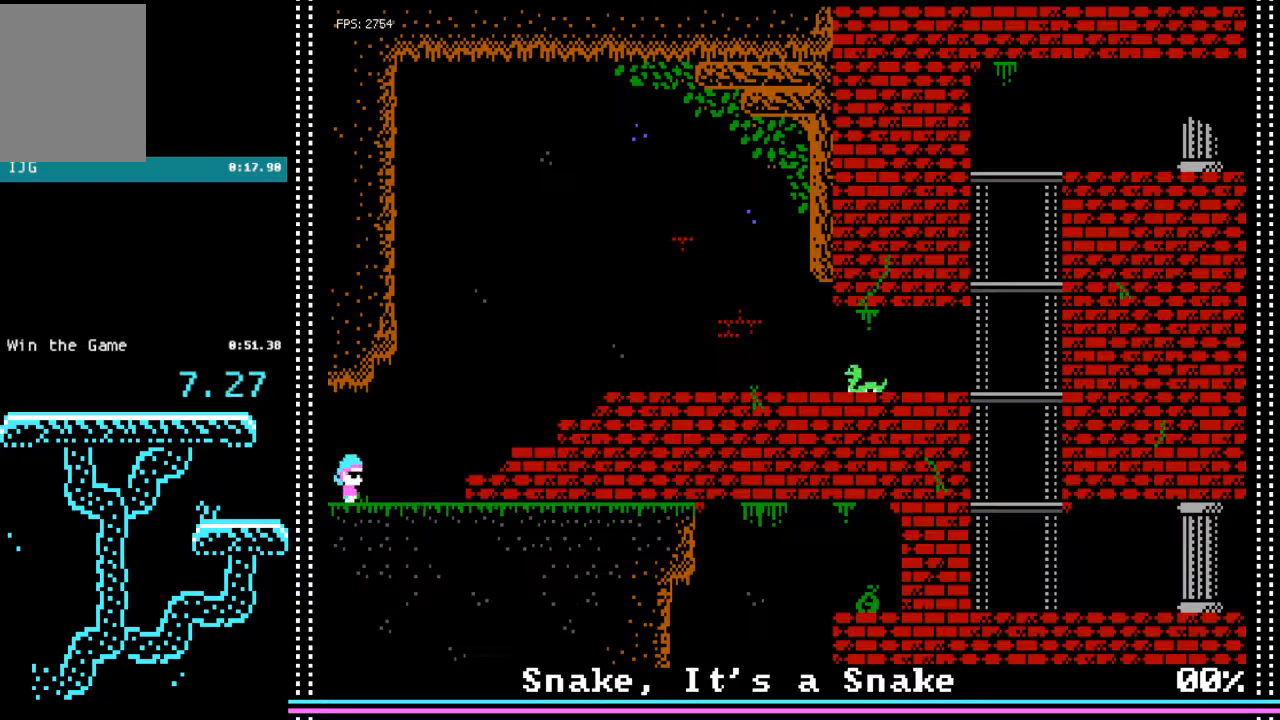
{"keys": ["right", "up"], "events": [[367, "up", "down"]]}
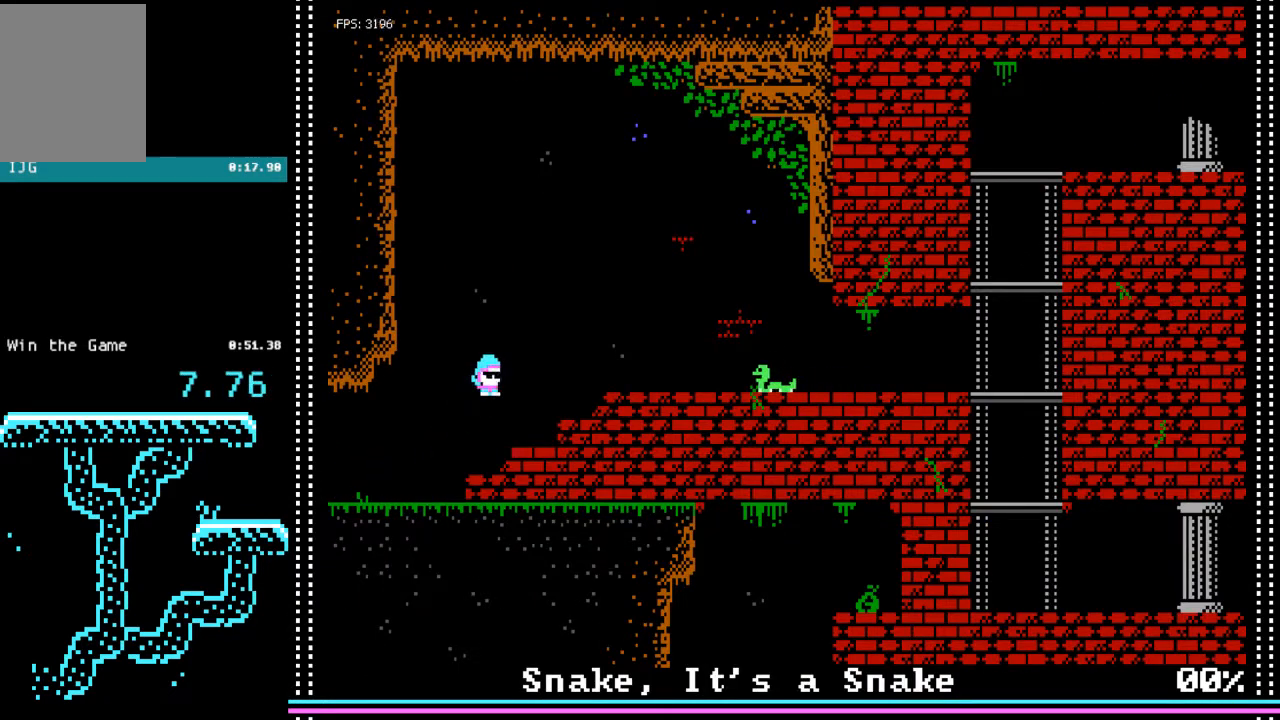
{"keys": ["right", "up"], "events": [[133, "up", "up"], [333, "up", "down"]]}
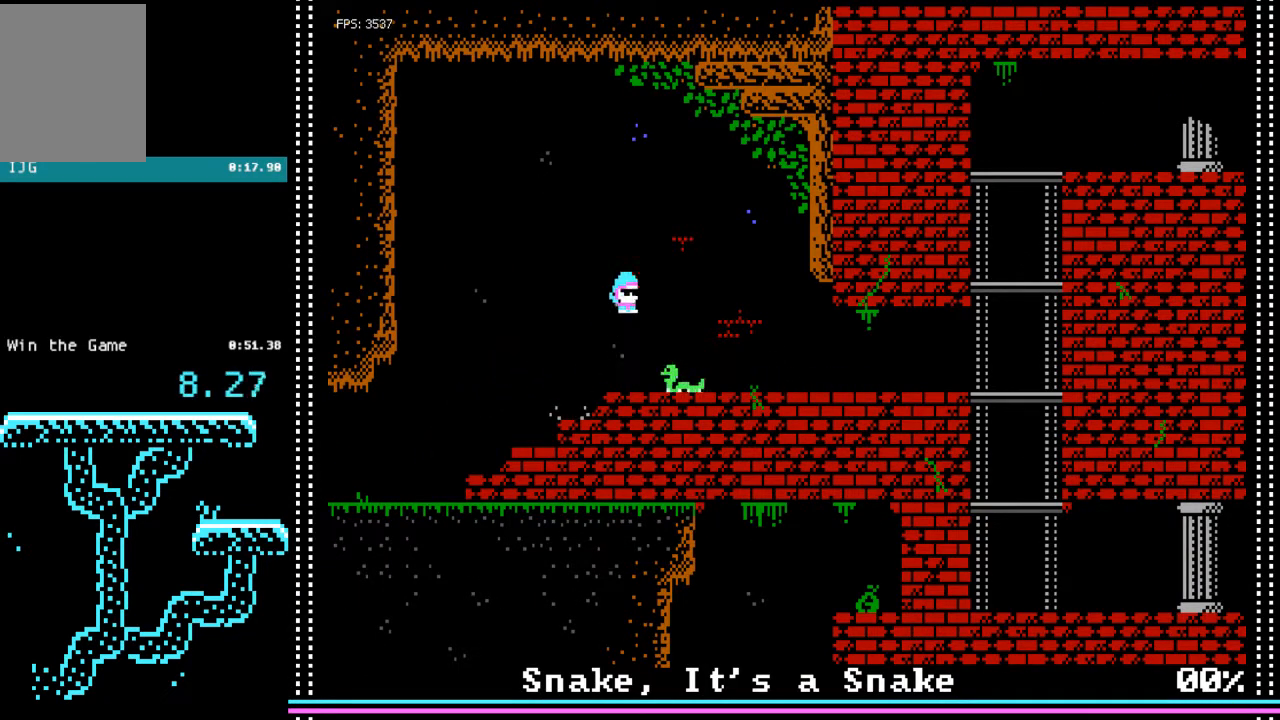
{"keys": ["right"], "events": [[100, "up", "up"]]}
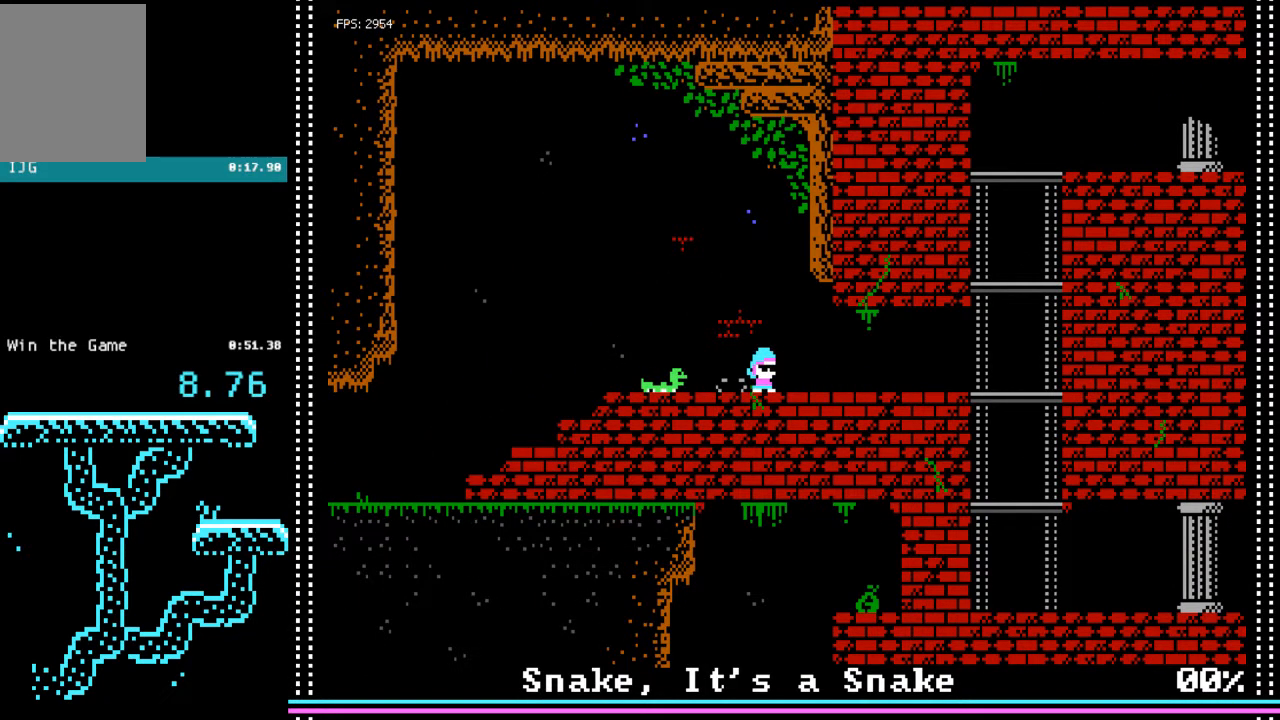
{"keys": ["right"], "events": []}
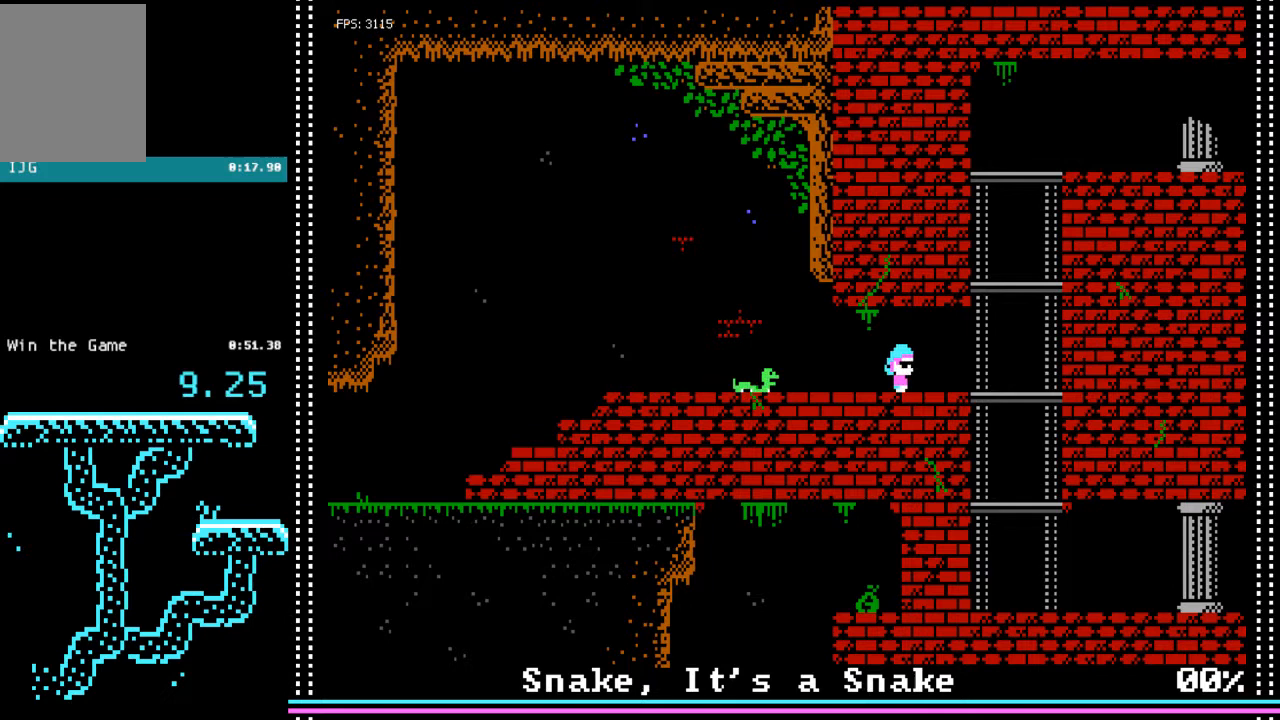
{"keys": ["right", "up"], "events": [[333, "up", "down"]]}
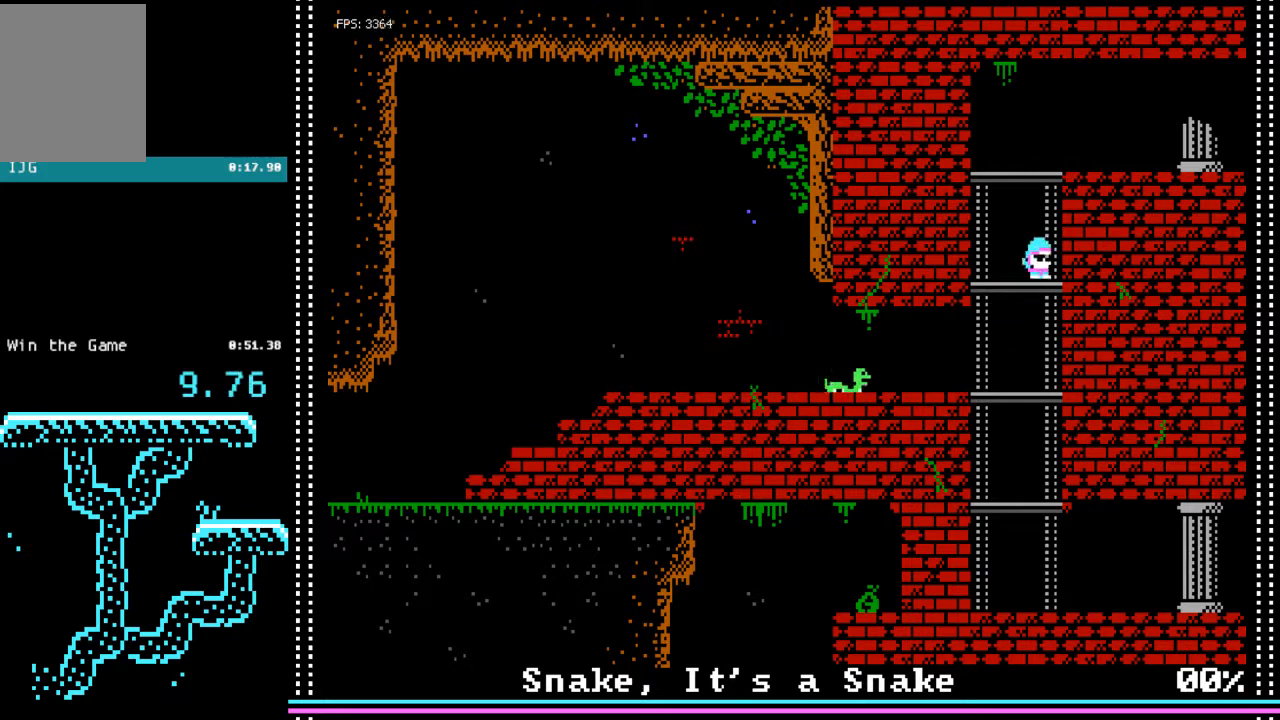
{"keys": ["right", "up"], "events": [[67, "up", "up"], [133, "up", "down"]]}
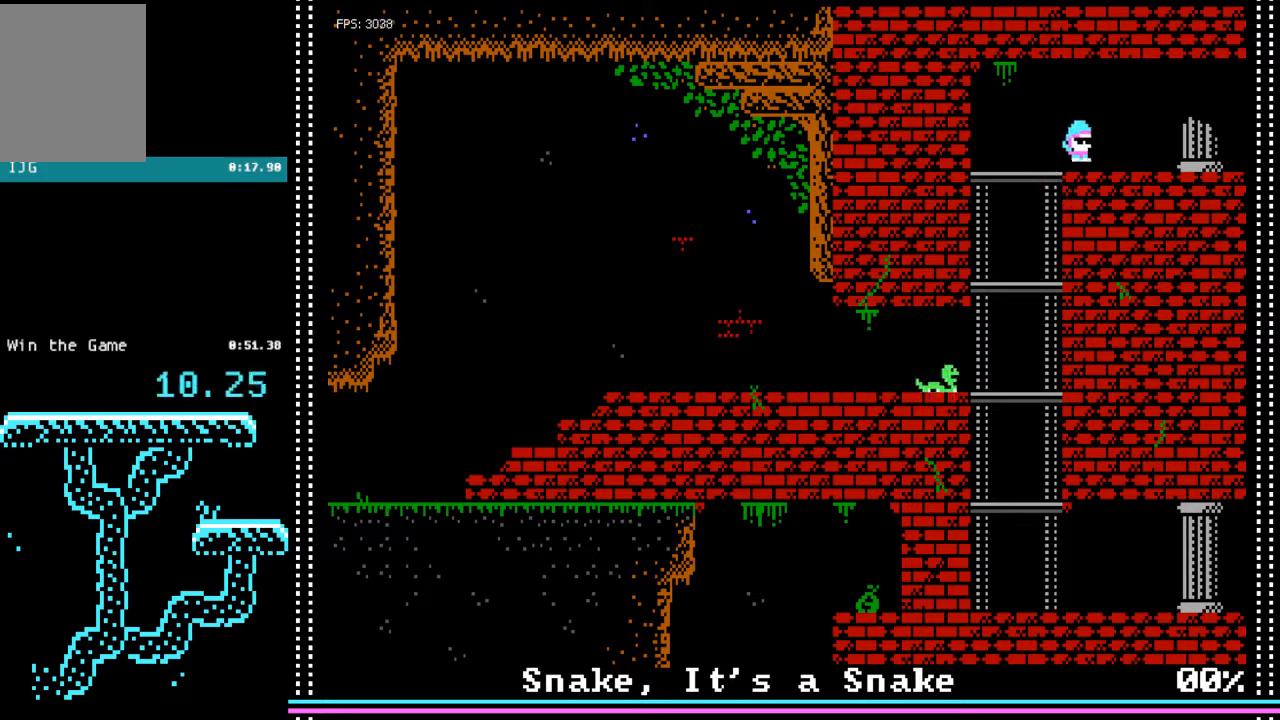
{"keys": ["right"], "events": [[33, "up", "up"]]}
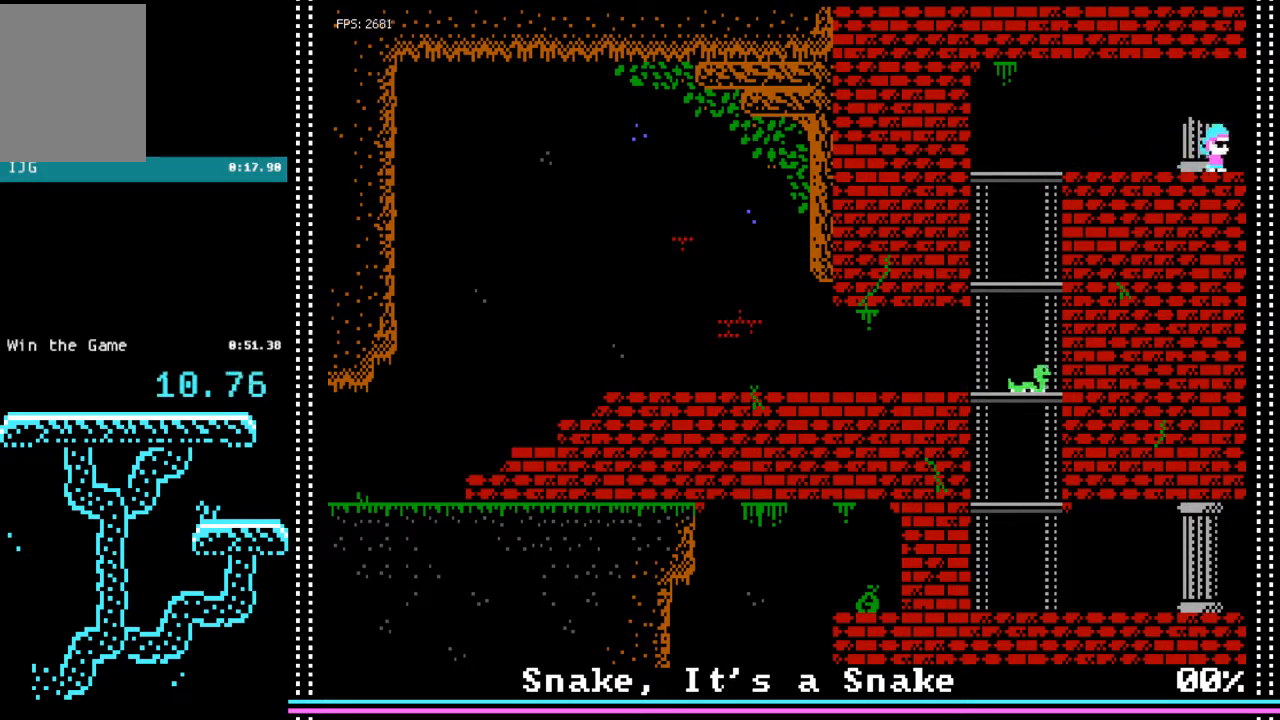
{"keys": ["right"], "events": []}
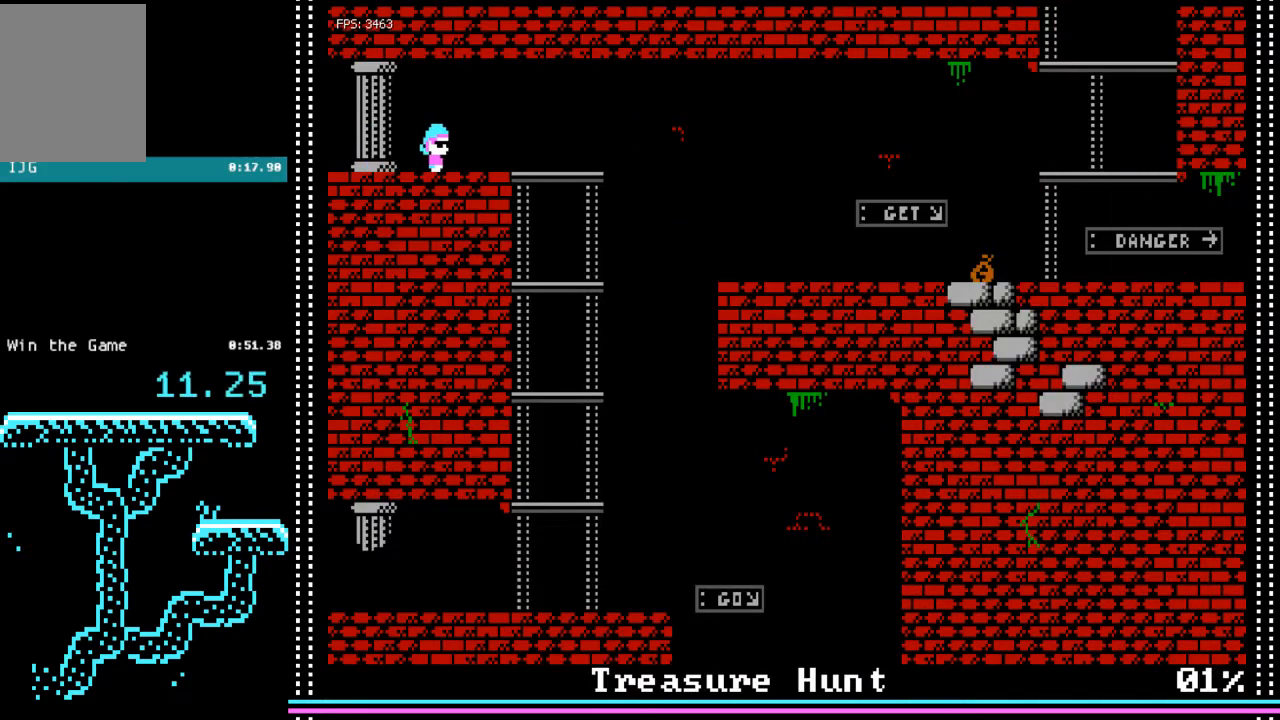
{"keys": ["right"], "events": []}
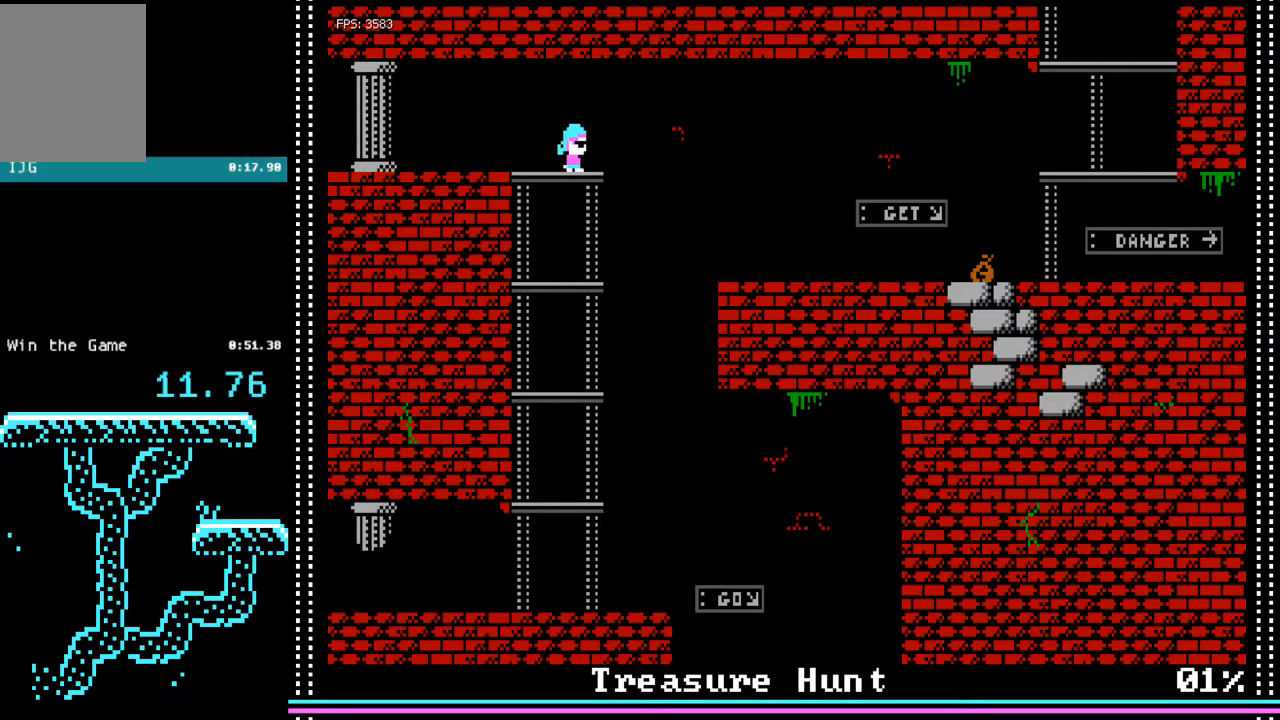
{"keys": ["right"], "events": [[267, "up", "down"], [433, "up", "up"]]}
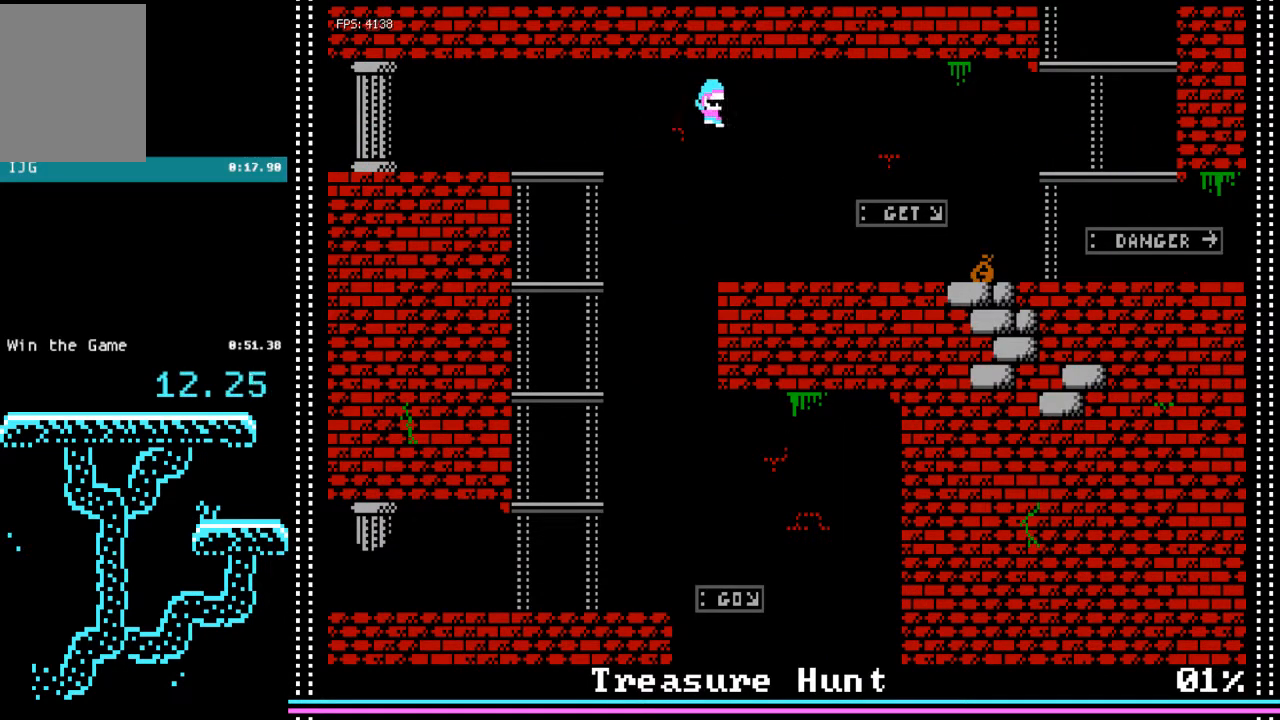
{"keys": ["right"], "events": []}